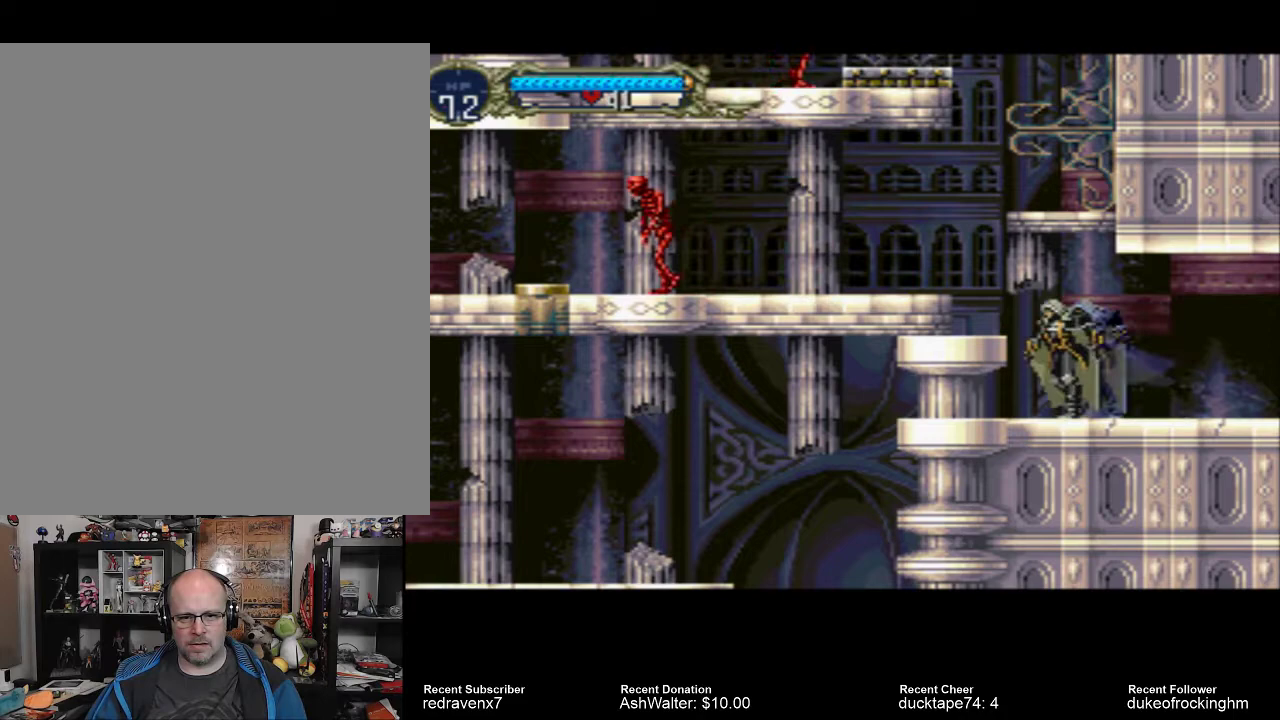
Gameplay with a controller (PlayStation layout); each line is a JSON object with the inputs held at the frame after it. "events" lists button and stick changes between this image and that frame as [ms after this image, input, new state], when the widget could be followed in between. Not read: L3 R3.
{"buttons": ["CROSS"], "left_stick": "center", "right_stick": "center", "events": [[367, "CROSS", "down"]]}
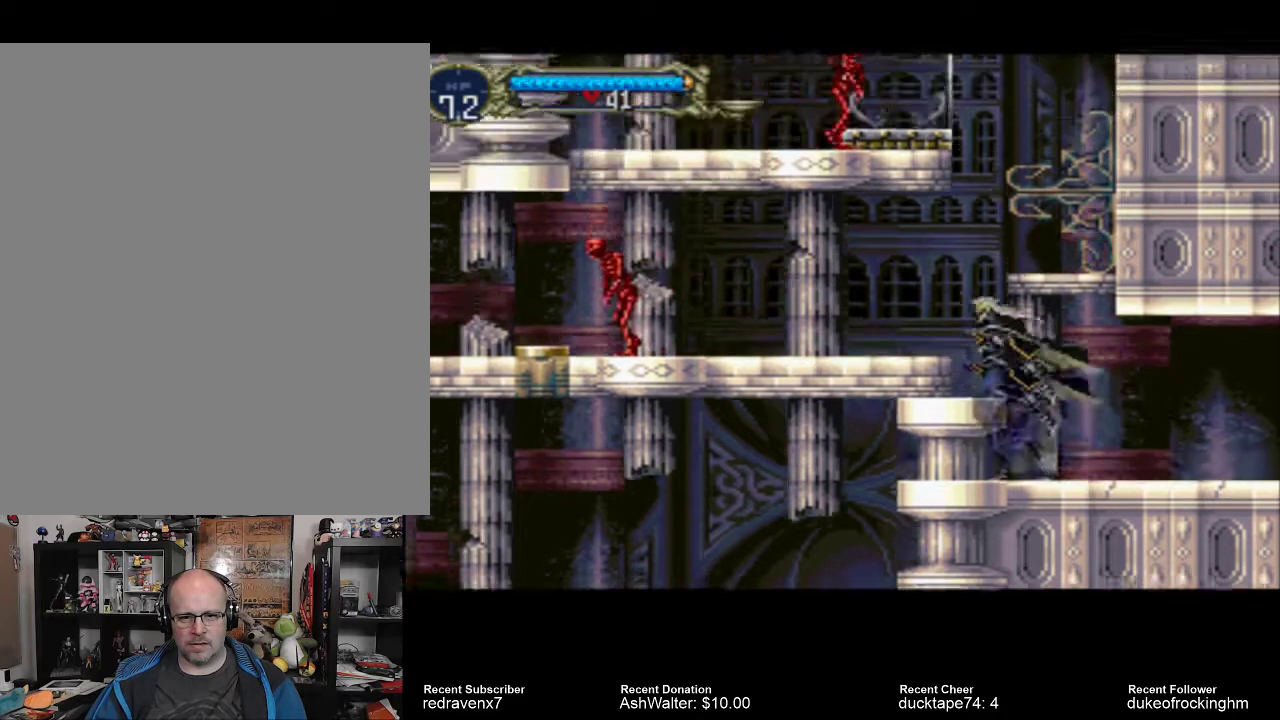
{"buttons": [], "left_stick": "center", "right_stick": "center", "events": [[333, "CROSS", "up"]]}
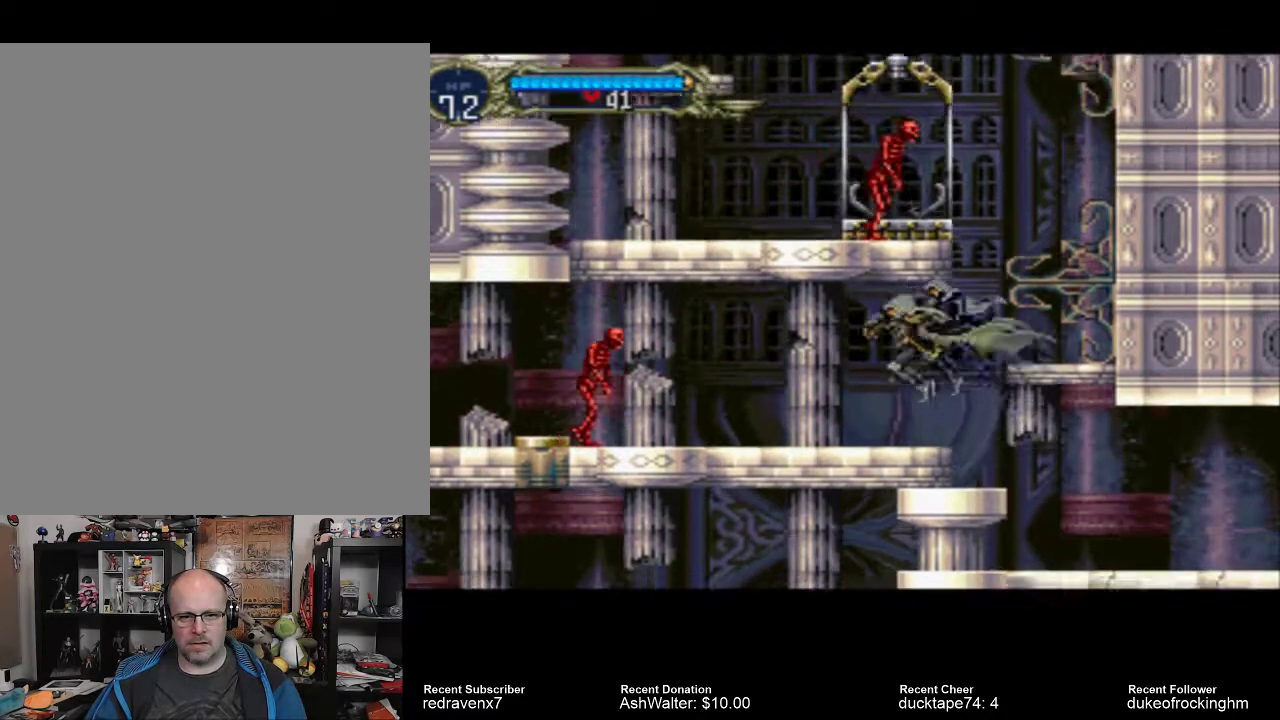
{"buttons": [], "left_stick": "center", "right_stick": "center", "events": []}
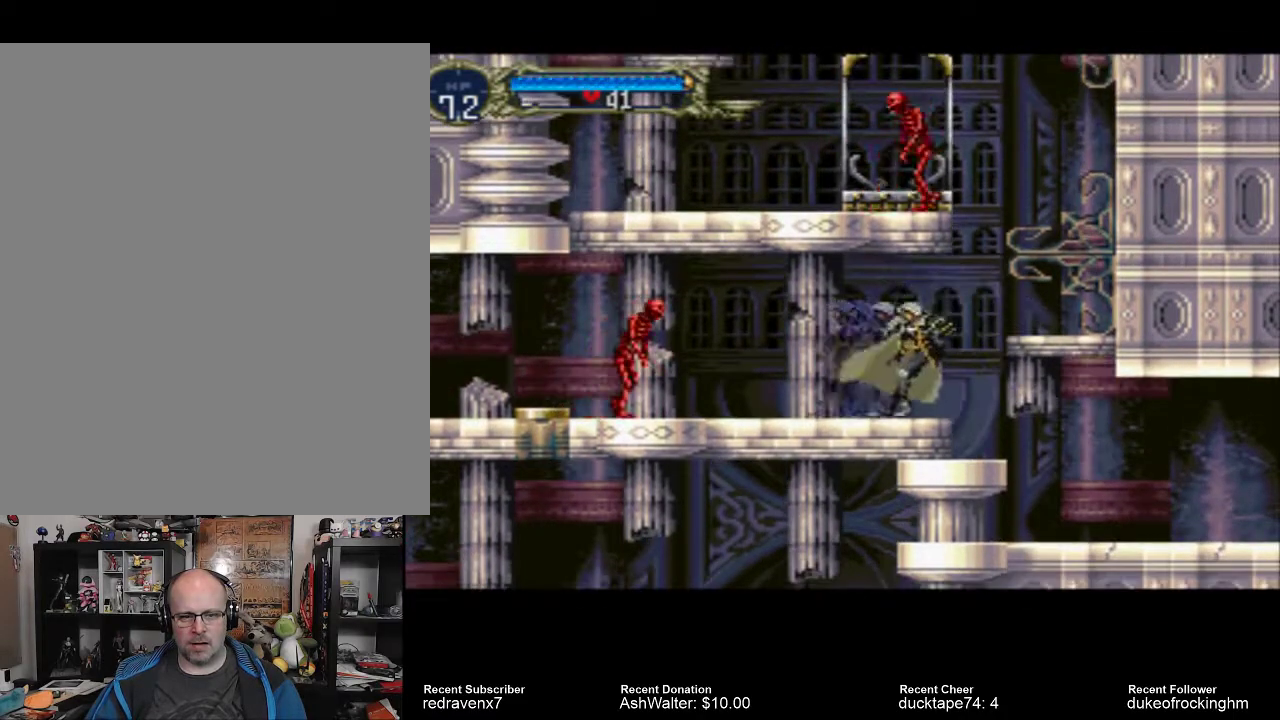
{"buttons": [], "left_stick": "center", "right_stick": "center", "events": []}
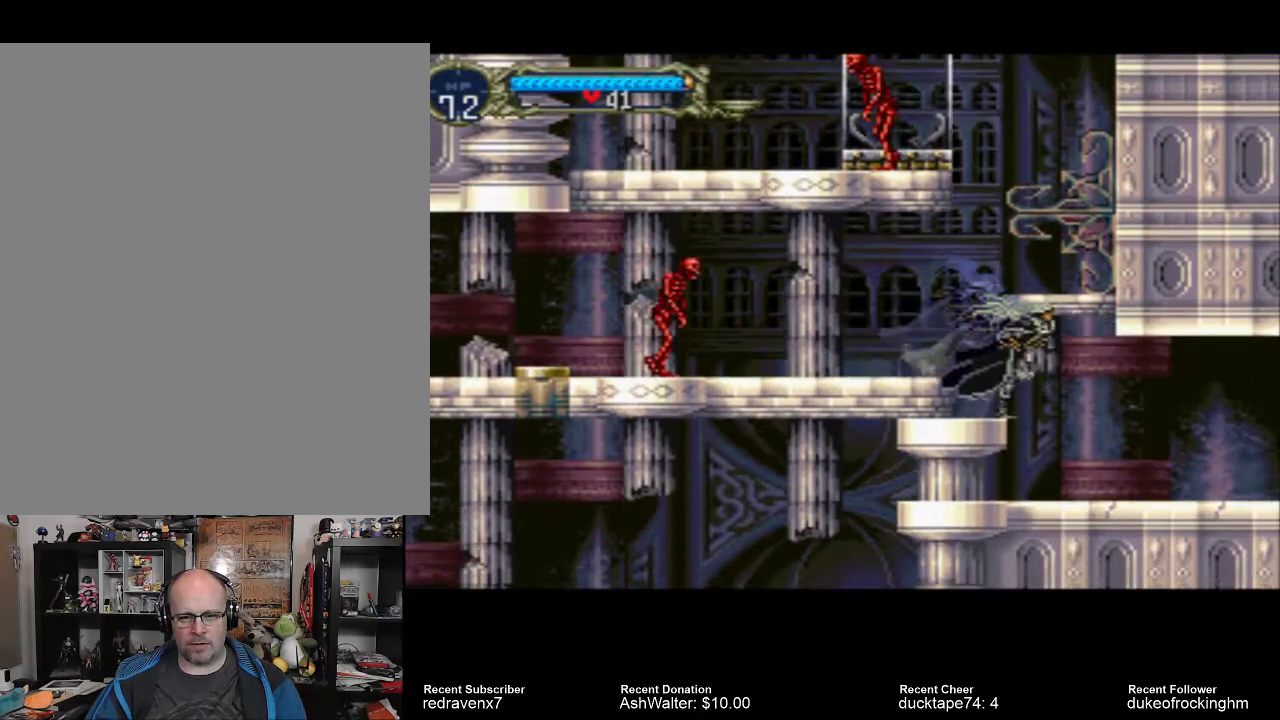
{"buttons": [], "left_stick": "center", "right_stick": "center", "events": []}
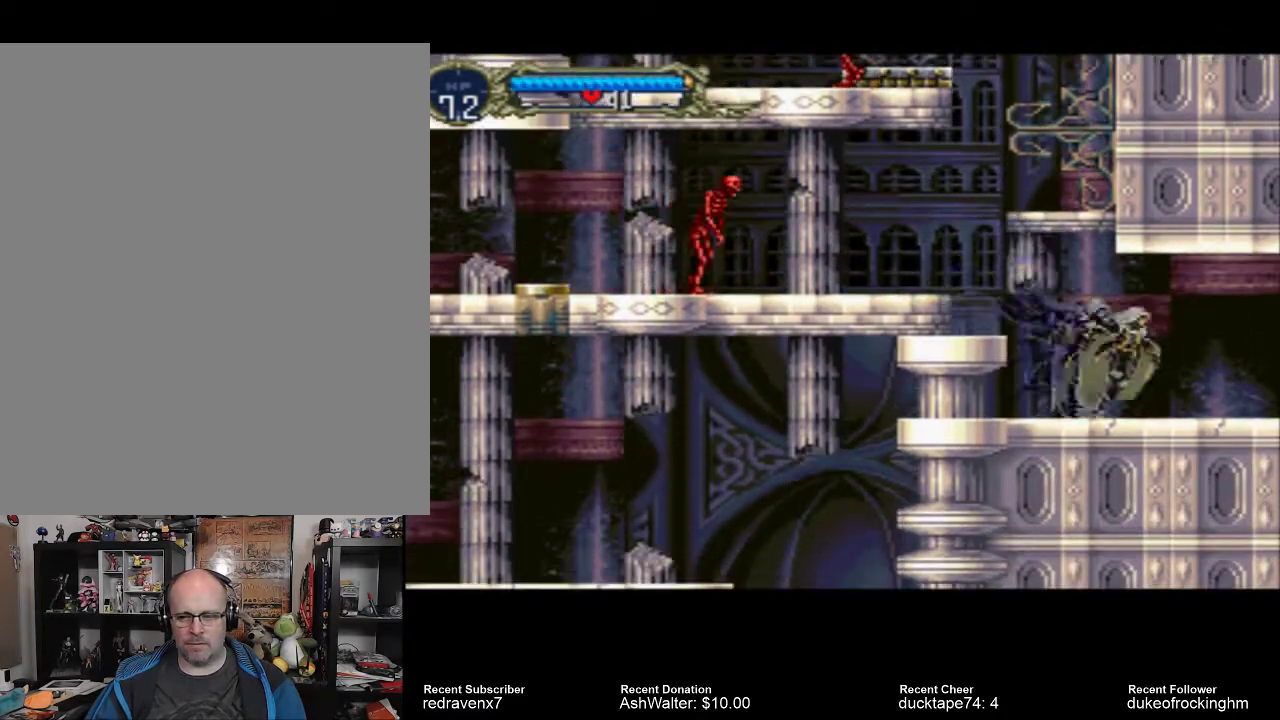
{"buttons": [], "left_stick": "center", "right_stick": "center", "events": []}
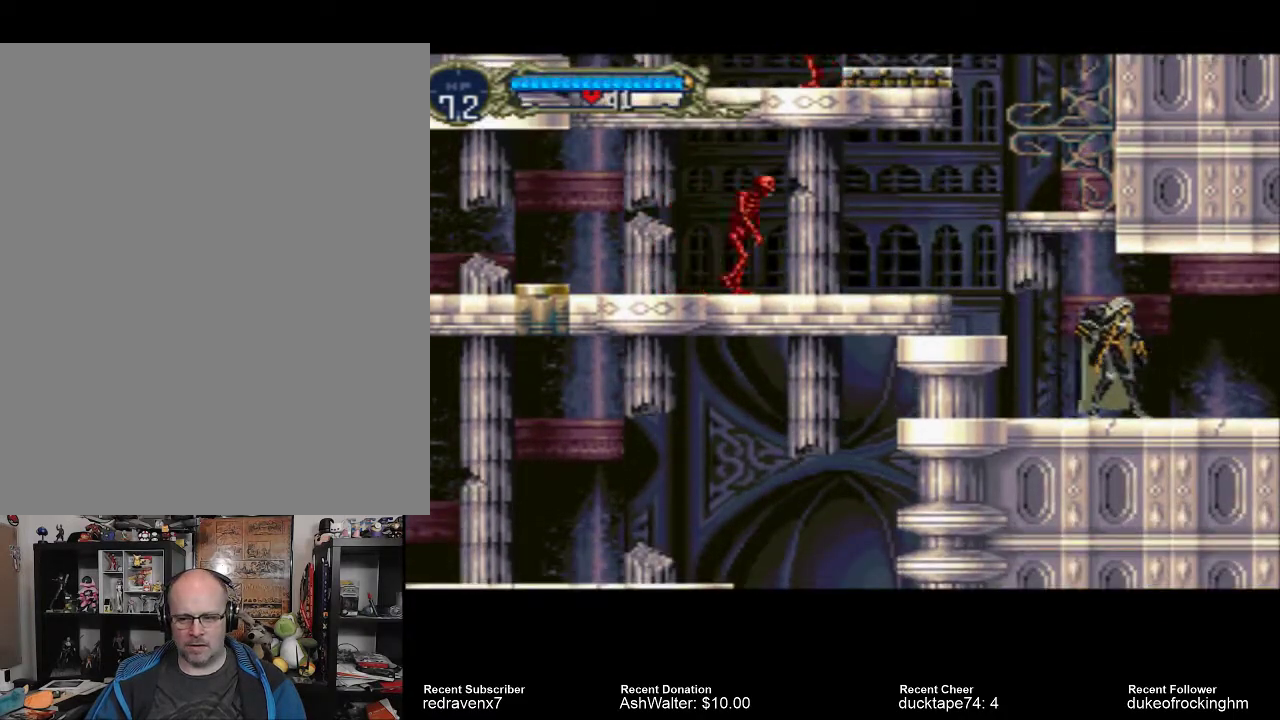
{"buttons": [], "left_stick": "center", "right_stick": "center", "events": []}
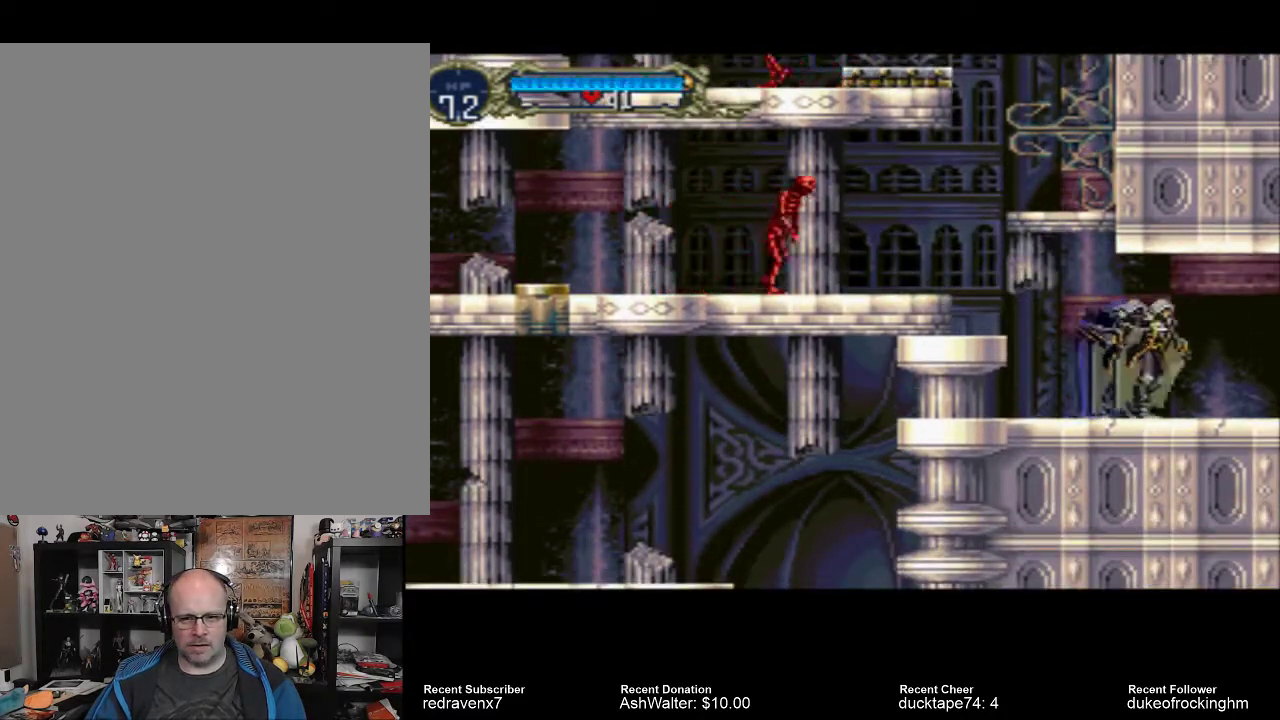
{"buttons": [], "left_stick": "center", "right_stick": "center", "events": []}
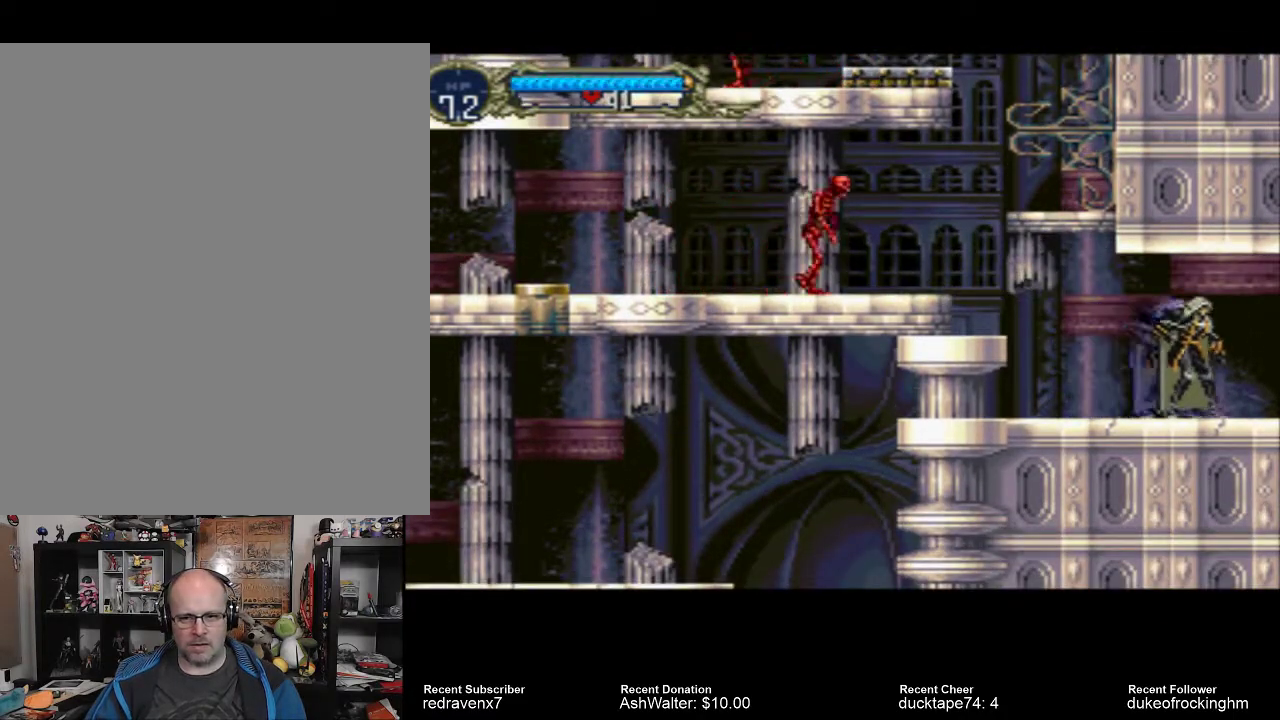
{"buttons": [], "left_stick": "center", "right_stick": "center", "events": []}
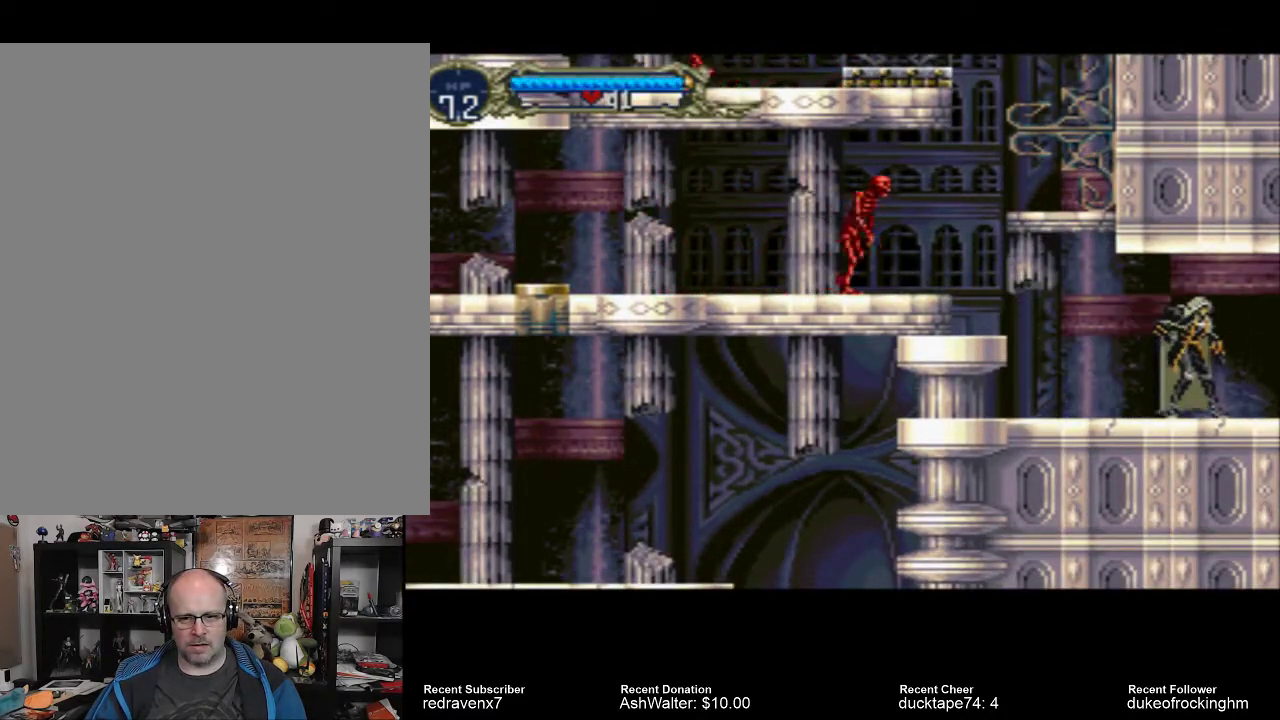
{"buttons": [], "left_stick": "center", "right_stick": "center", "events": [[200, "CROSS", "down"], [433, "CROSS", "up"]]}
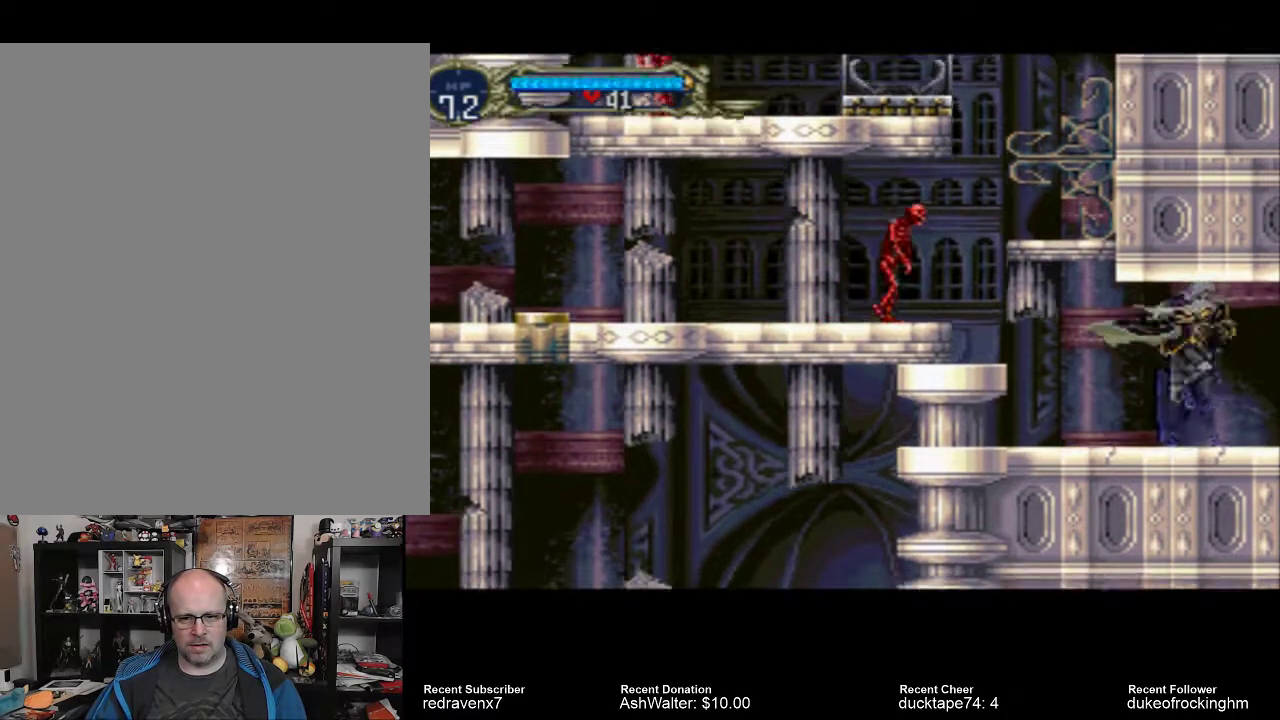
{"buttons": [], "left_stick": "center", "right_stick": "center", "events": [[367, "CROSS", "down"], [467, "CROSS", "up"]]}
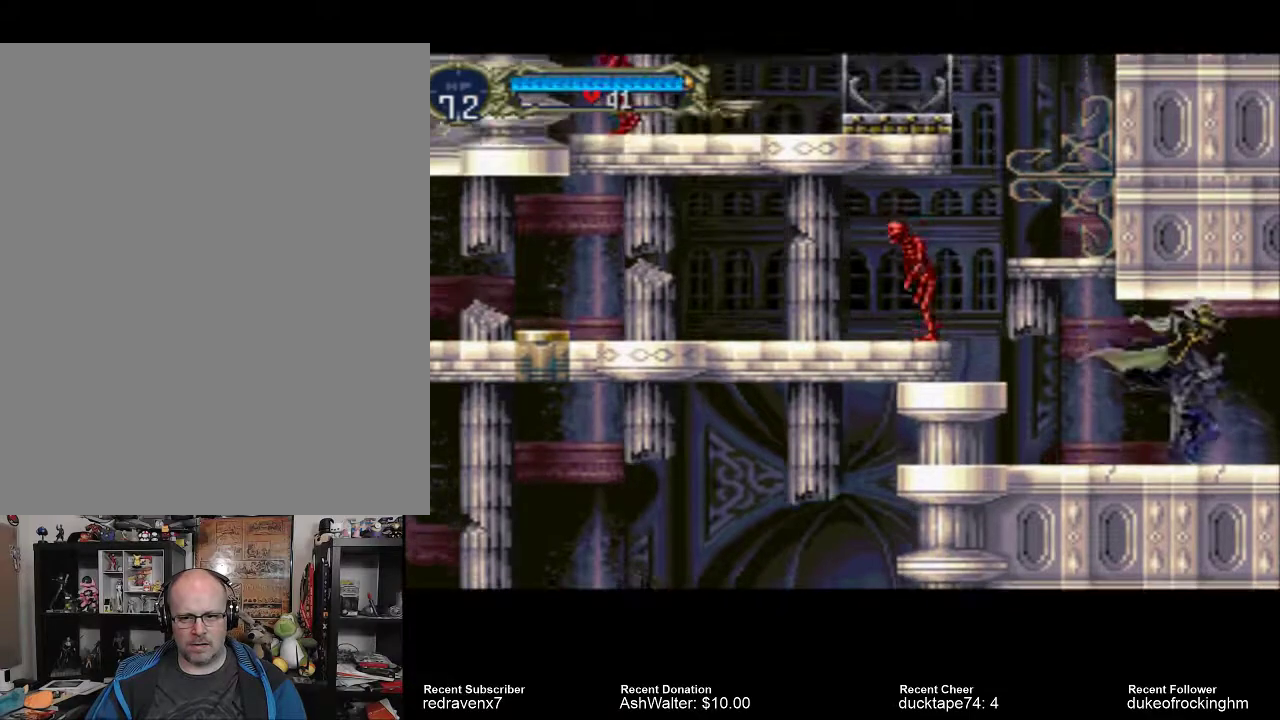
{"buttons": [], "left_stick": "center", "right_stick": "center", "events": [[267, "CROSS", "down"], [400, "CROSS", "up"]]}
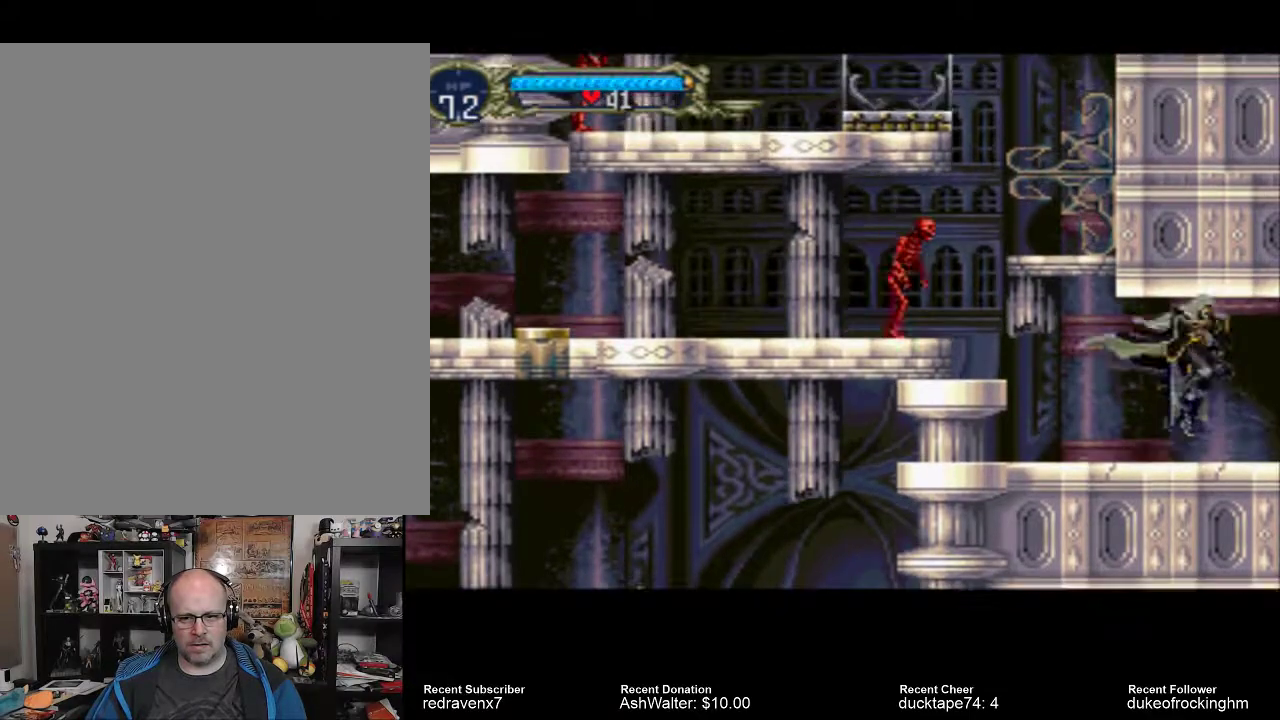
{"buttons": [], "left_stick": "center", "right_stick": "center", "events": [[200, "CROSS", "down"], [300, "CROSS", "up"]]}
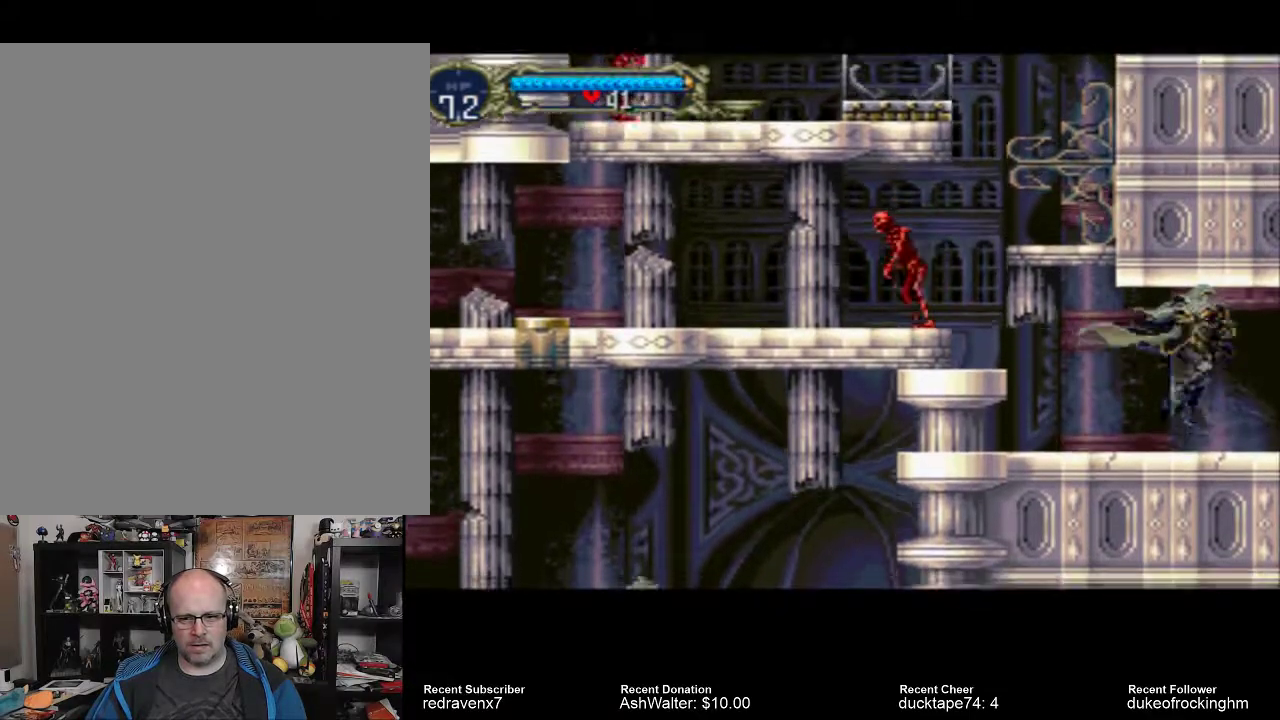
{"buttons": [], "left_stick": "center", "right_stick": "center", "events": [[133, "CROSS", "down"], [267, "CROSS", "up"]]}
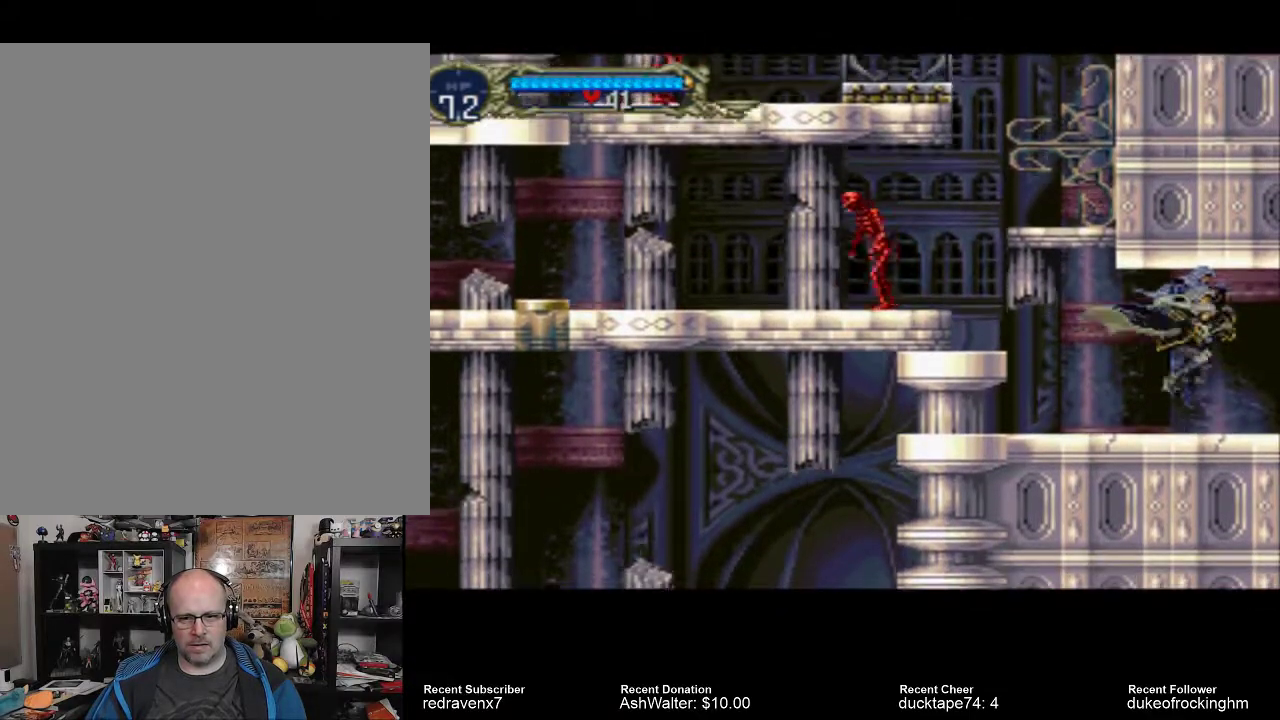
{"buttons": [], "left_stick": "center", "right_stick": "center", "events": [[67, "CROSS", "down"], [200, "CROSS", "up"]]}
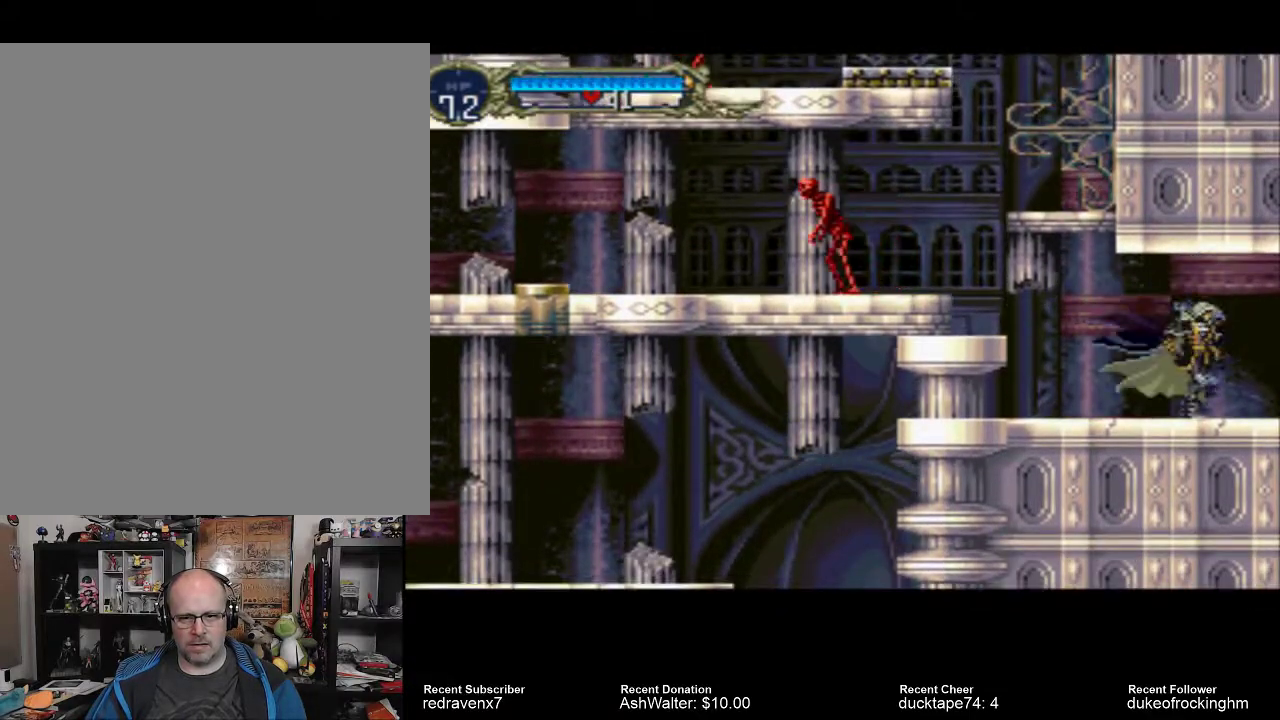
{"buttons": [], "left_stick": "center", "right_stick": "center", "events": [[167, "CROSS", "down"], [300, "CROSS", "up"]]}
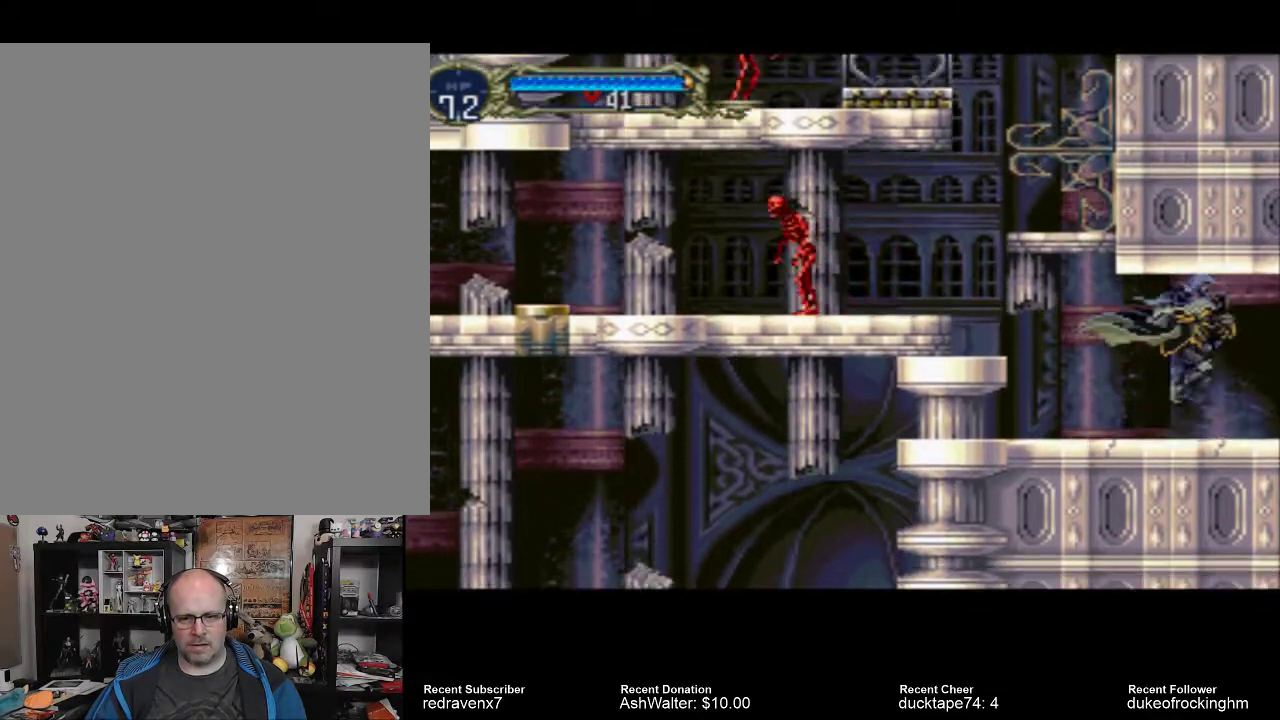
{"buttons": ["CROSS"], "left_stick": "center", "right_stick": "center", "events": [[100, "CROSS", "down"], [267, "CROSS", "up"], [500, "CROSS", "down"]]}
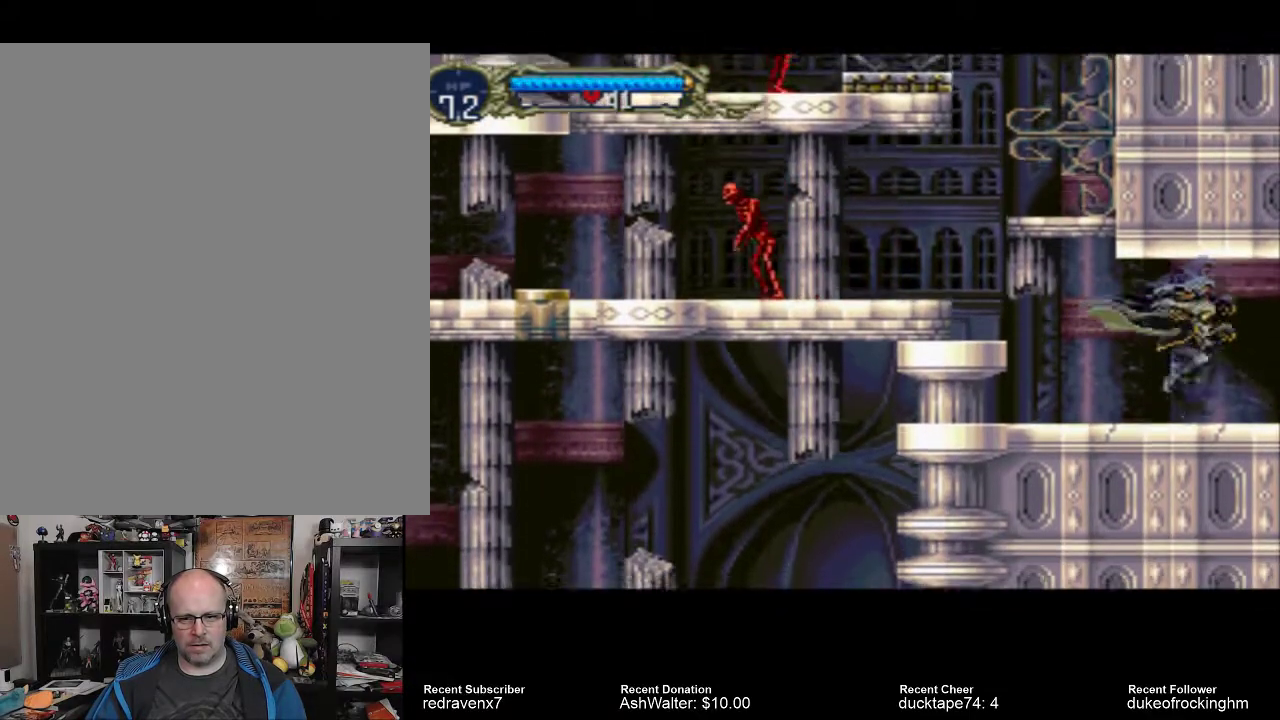
{"buttons": [], "left_stick": "center", "right_stick": "center", "events": [[133, "CROSS", "up"]]}
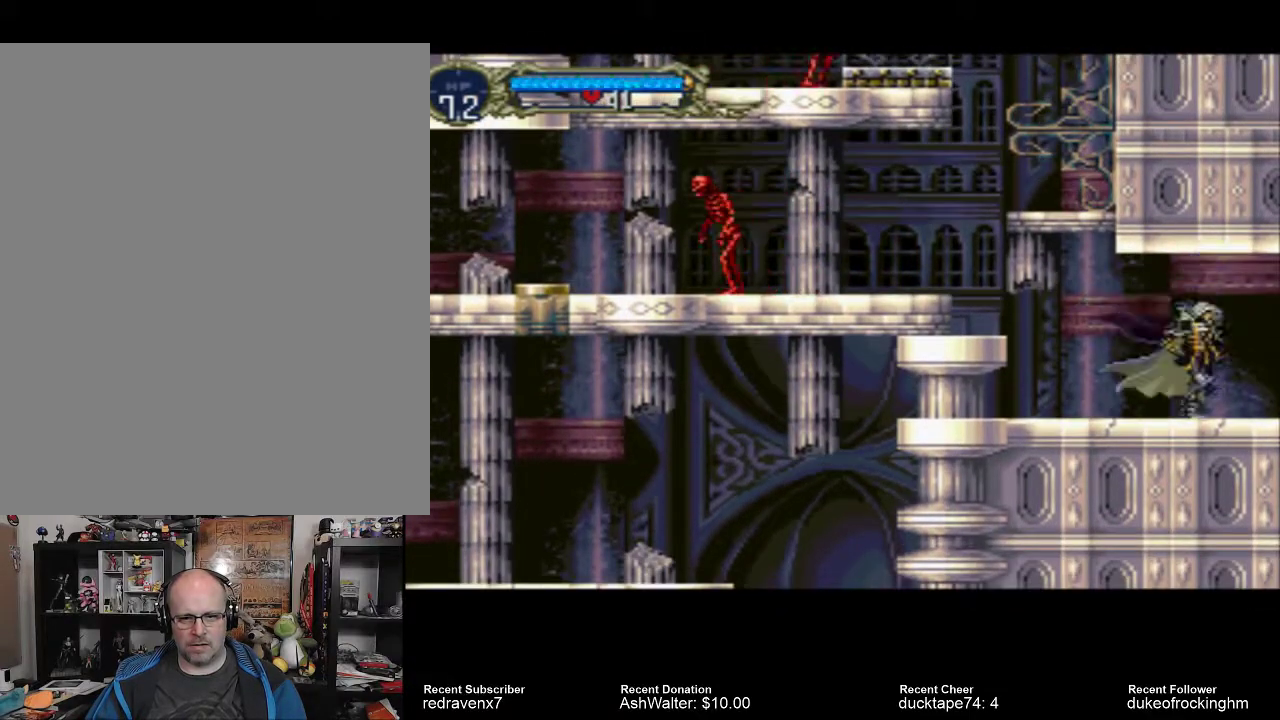
{"buttons": [], "left_stick": "center", "right_stick": "center", "events": []}
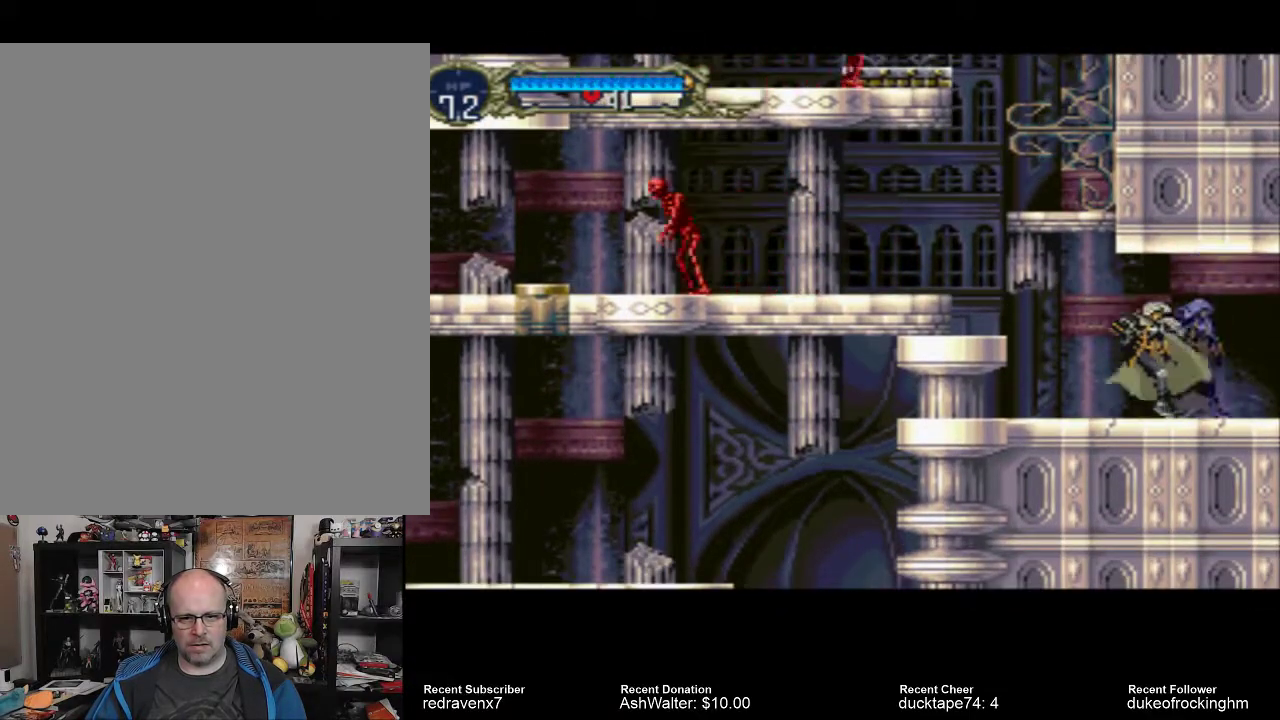
{"buttons": [], "left_stick": "center", "right_stick": "center", "events": []}
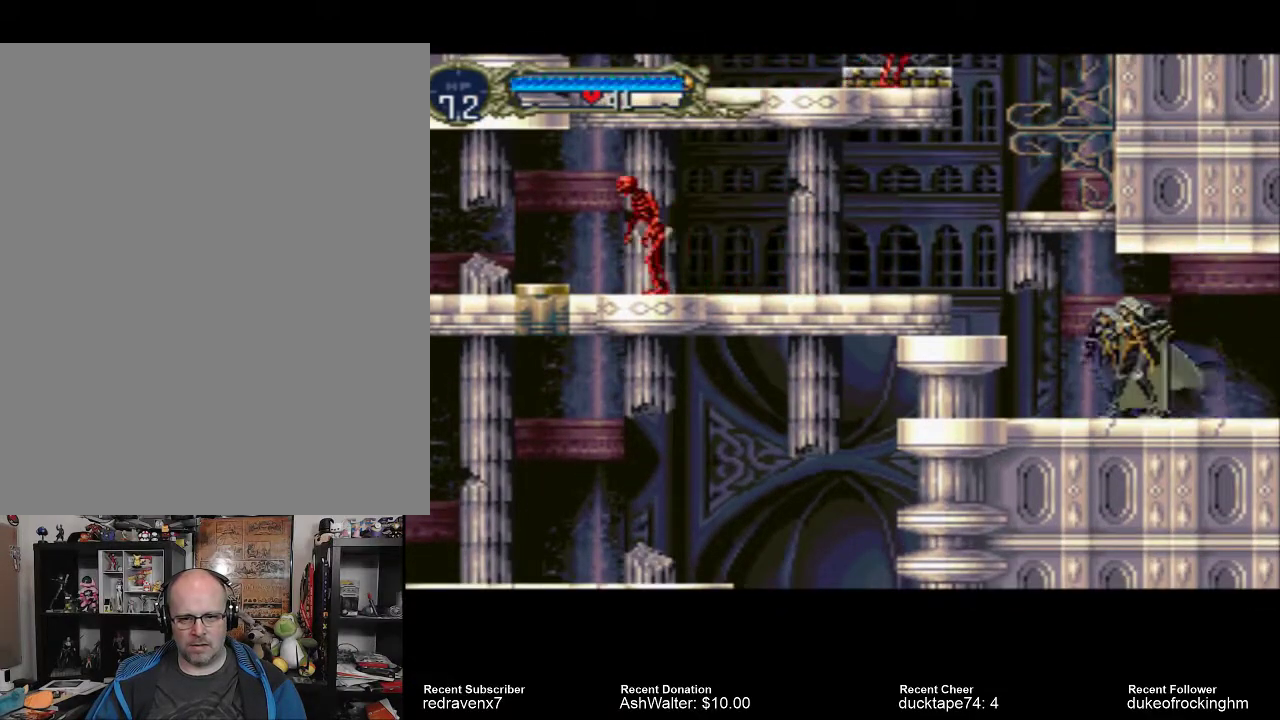
{"buttons": [], "left_stick": "center", "right_stick": "center", "events": []}
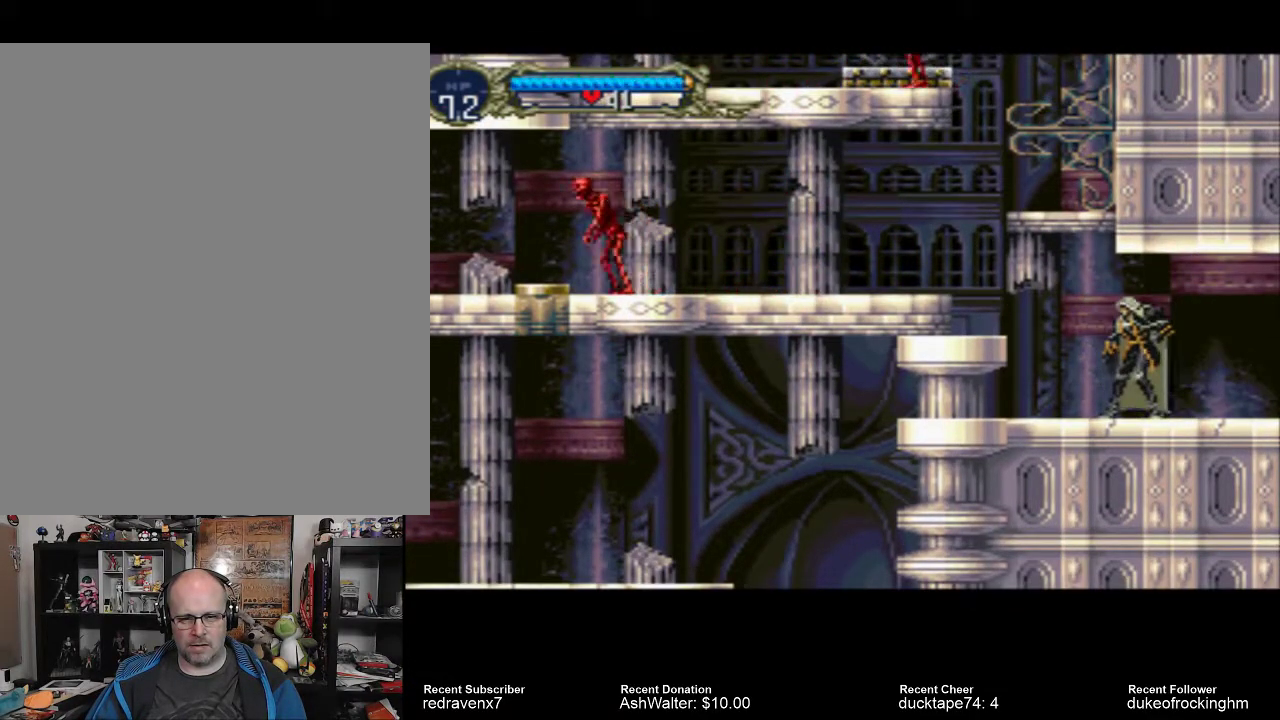
{"buttons": [], "left_stick": "center", "right_stick": "center", "events": []}
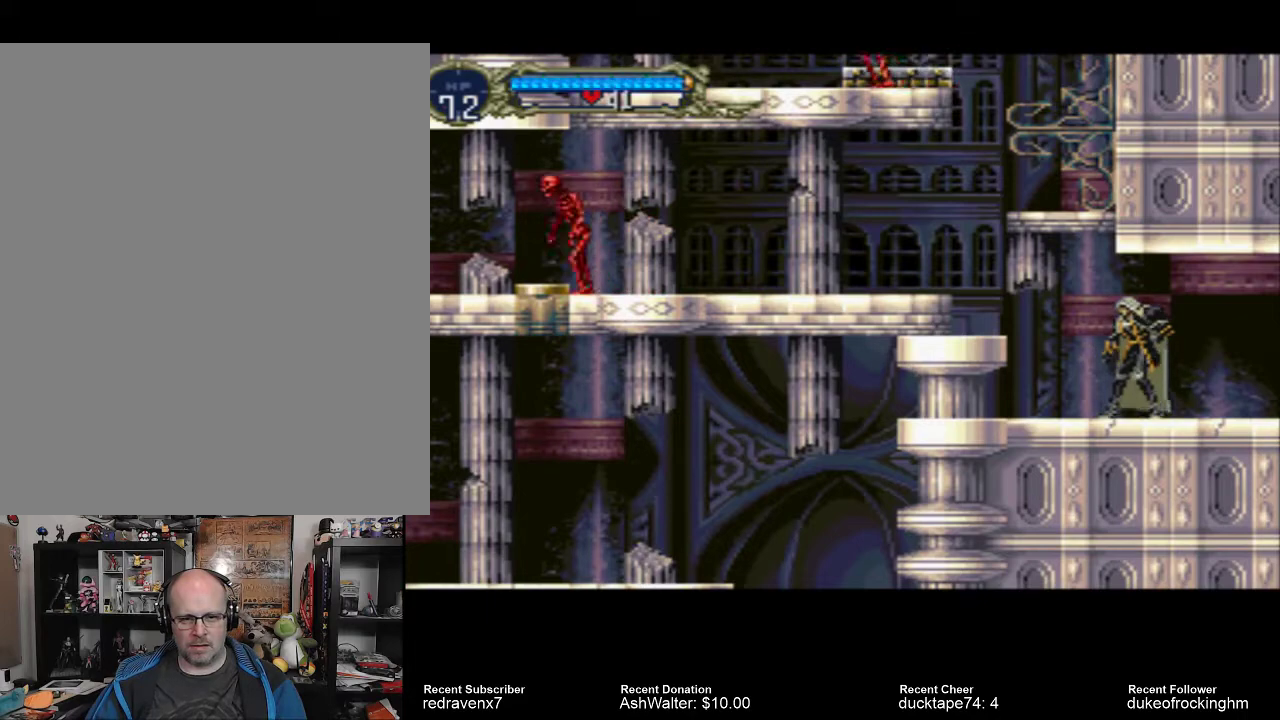
{"buttons": ["CROSS"], "left_stick": "center", "right_stick": "center", "events": [[367, "CROSS", "down"]]}
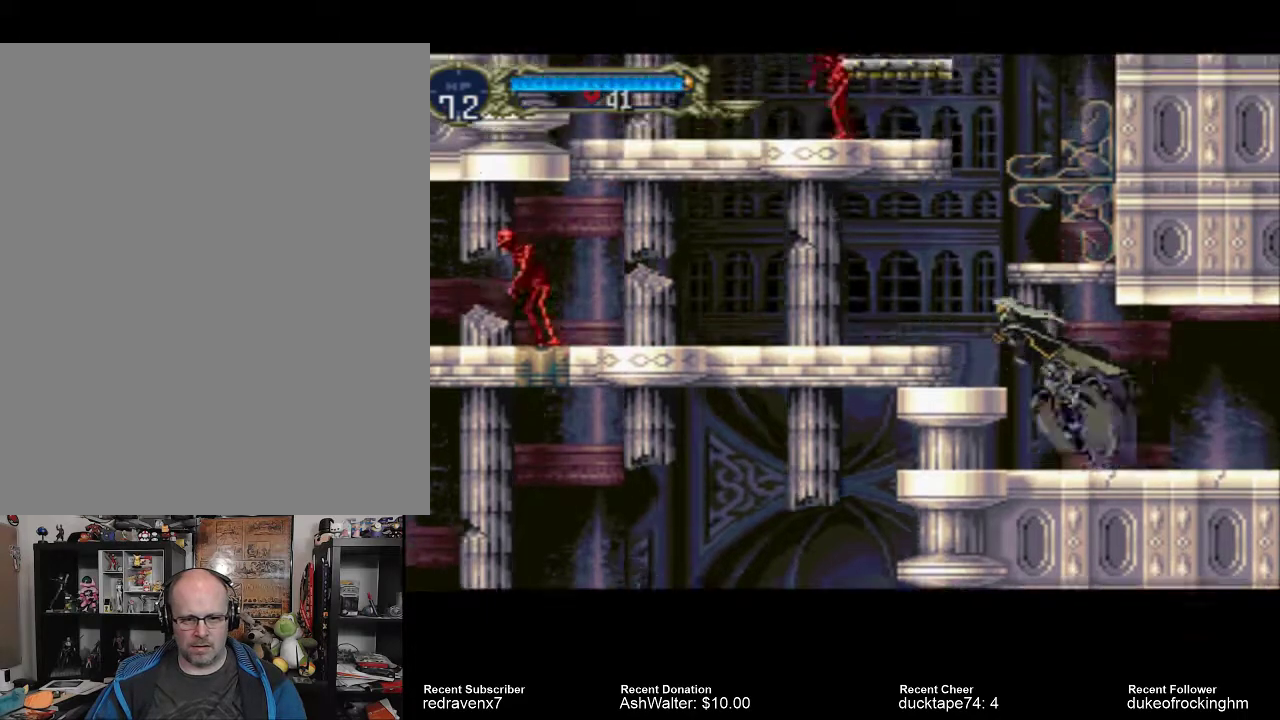
{"buttons": ["CROSS"], "left_stick": "center", "right_stick": "center", "events": []}
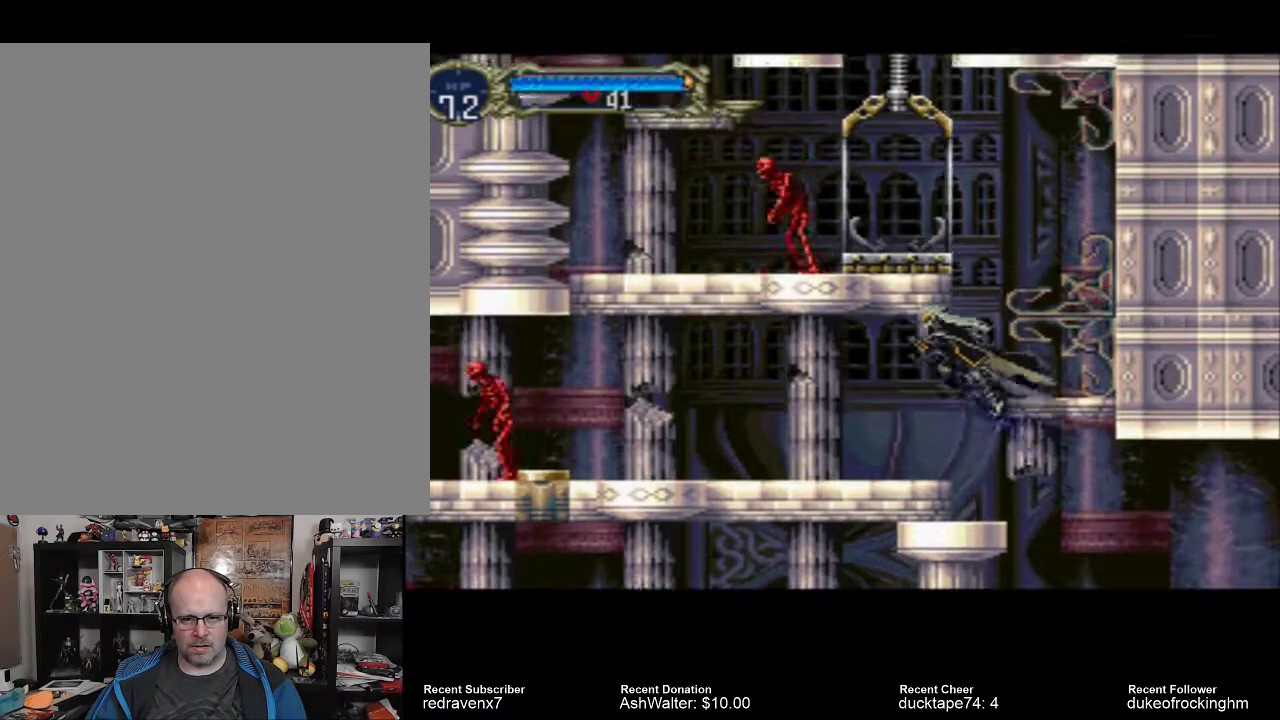
{"buttons": [], "left_stick": "center", "right_stick": "center", "events": [[33, "CROSS", "up"]]}